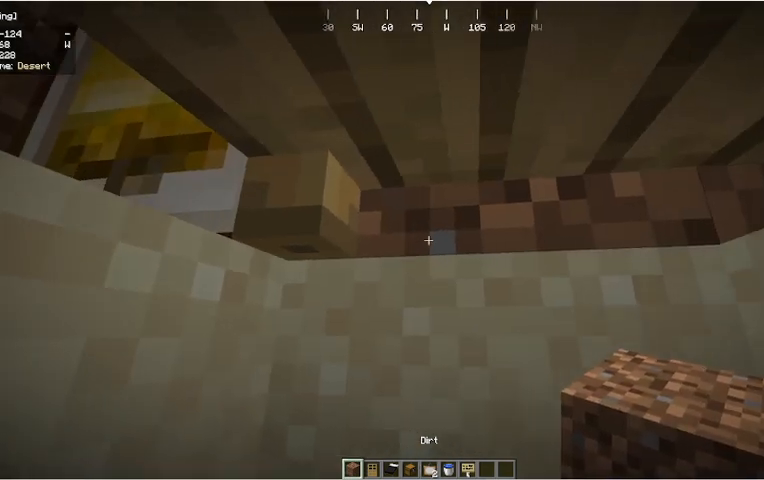
Gameplay with keyboard and mouse; each line is a JSON object with the keys and mouse buttons held at the frame after it. "events" lists presses ("down") and releases ("up") of "a", "d", "s", "w", "mouse_left" and "mouse_right" between this image and that frame as [ms after this image, input, new state], when the widget could be followed in between. "mouse_left", "mouse_right" = the "left", "right" buttons of the "mouse" list. No other keys are recorded. Fast repeated clicks can show as one long hold. Mouse movement is not recorded.
{"keys": [], "mouse": [], "events": [[100, "s", "up"]]}
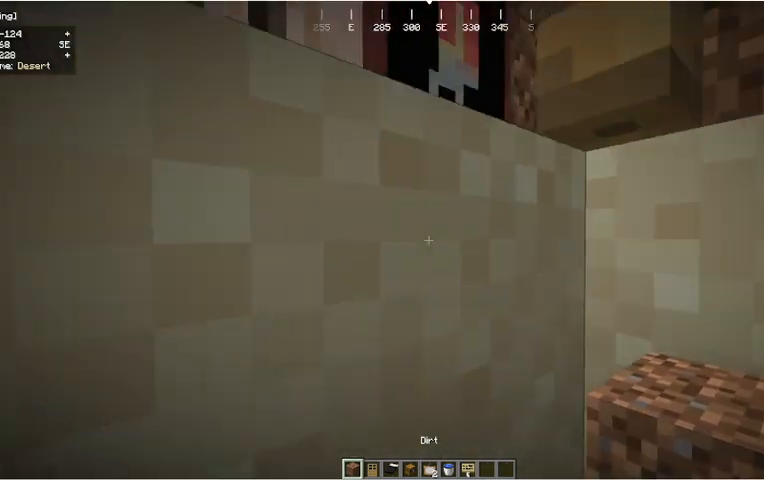
{"keys": [], "mouse": [], "events": []}
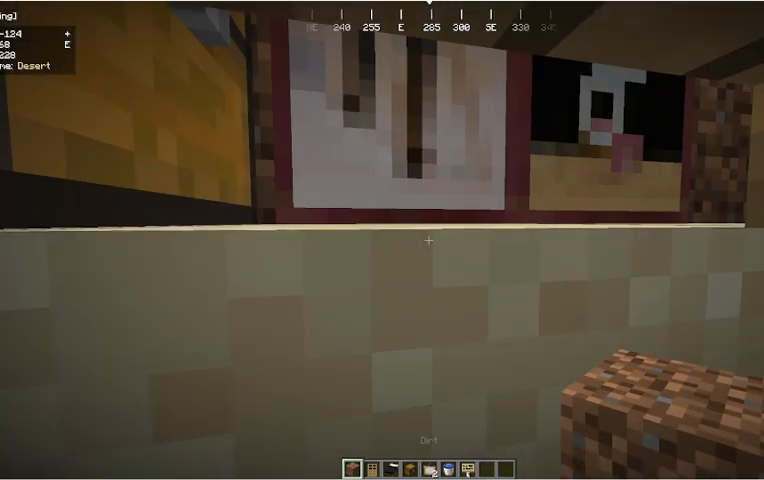
{"keys": [], "mouse": [], "events": []}
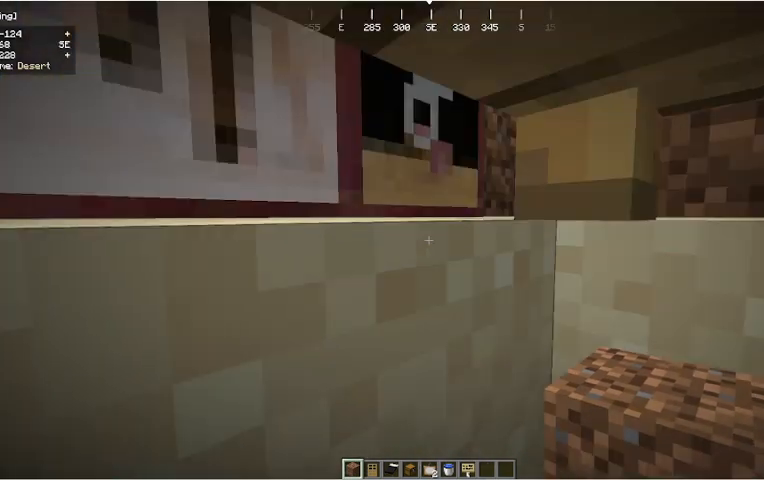
{"keys": [], "mouse": [], "events": []}
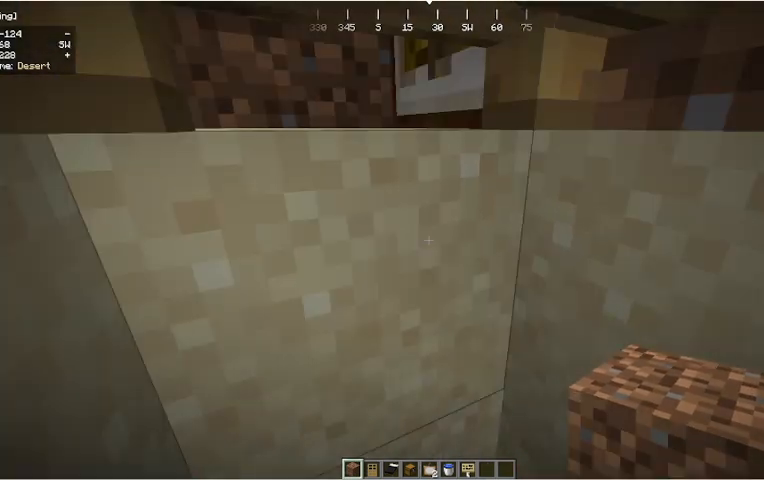
{"keys": [], "mouse": [], "events": []}
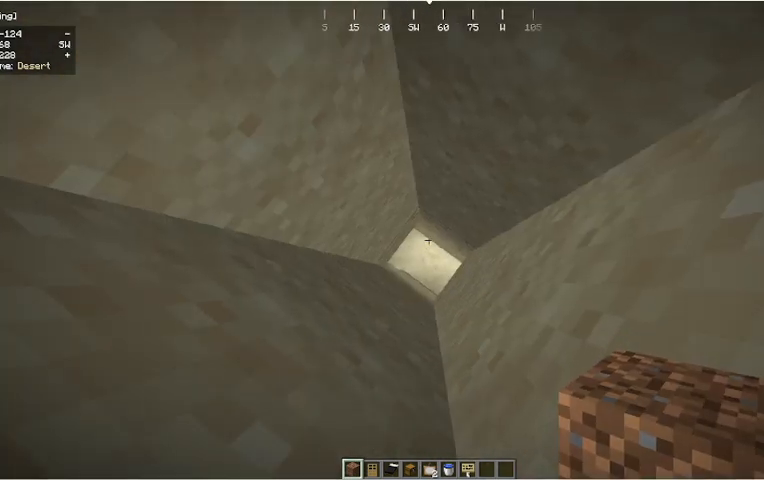
{"keys": [], "mouse": [], "events": []}
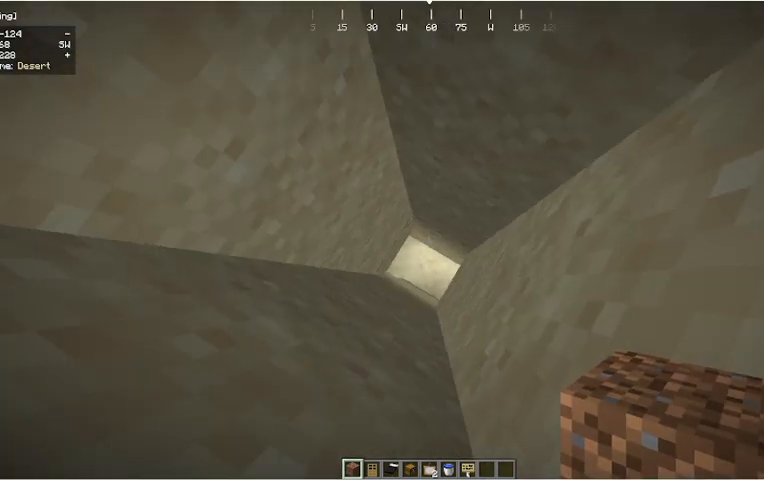
{"keys": [], "mouse": [], "events": []}
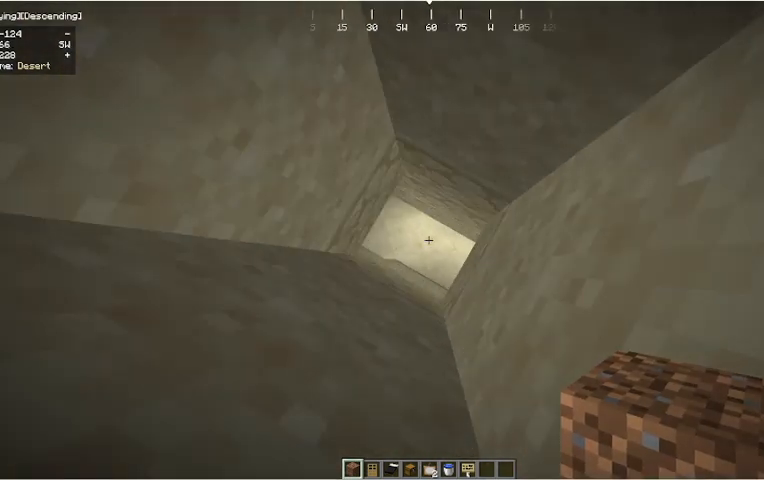
{"keys": [], "mouse": [], "events": []}
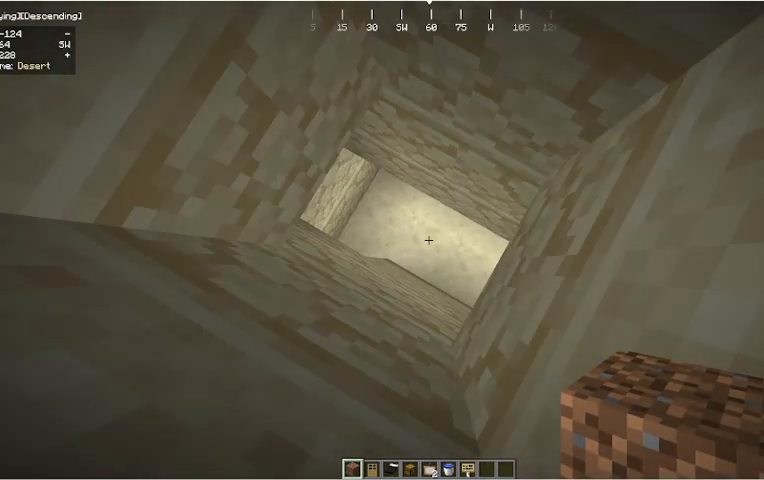
{"keys": [], "mouse": [], "events": []}
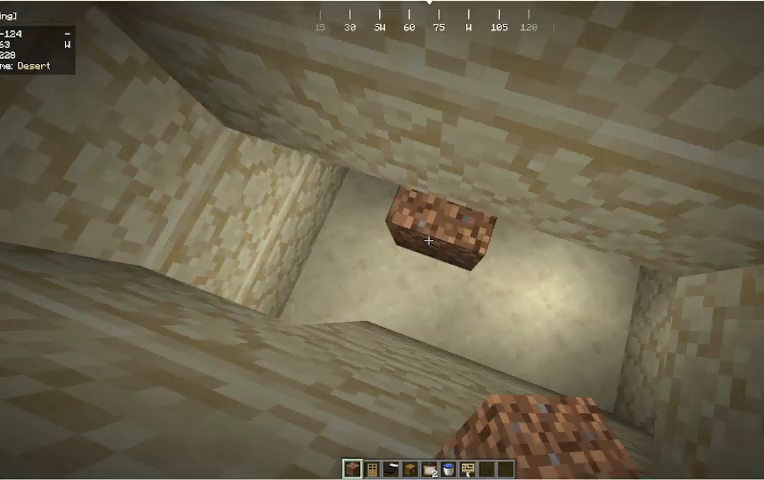
{"keys": [], "mouse": ["right"], "events": [[333, "mouse_right", "down"]]}
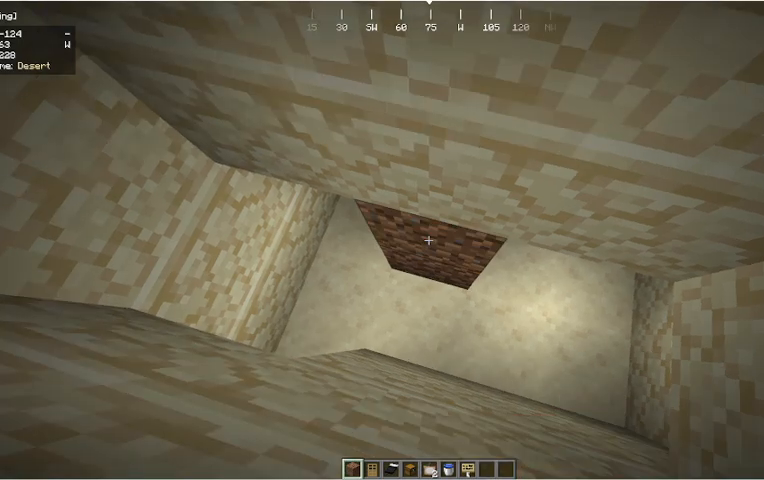
{"keys": [], "mouse": [], "events": [[67, "mouse_right", "up"]]}
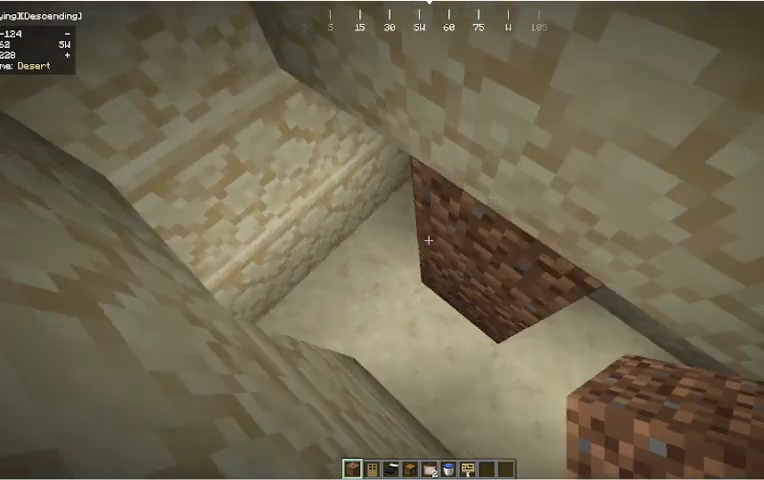
{"keys": [], "mouse": [], "events": []}
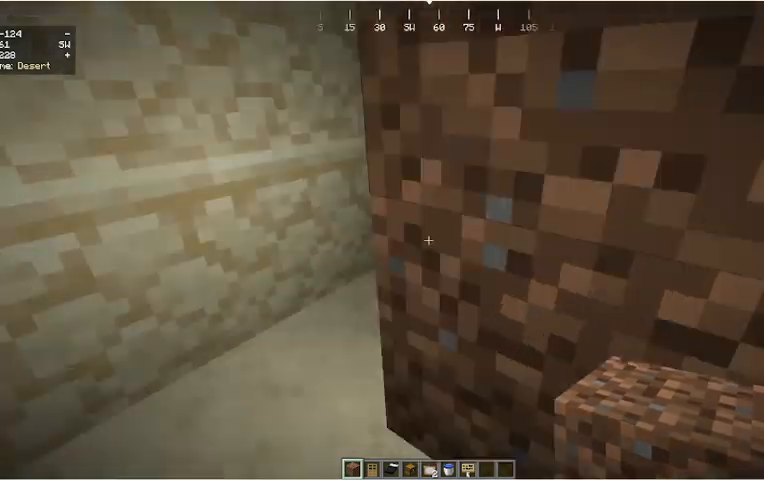
{"keys": [], "mouse": ["left"], "events": [[133, "mouse_left", "down"]]}
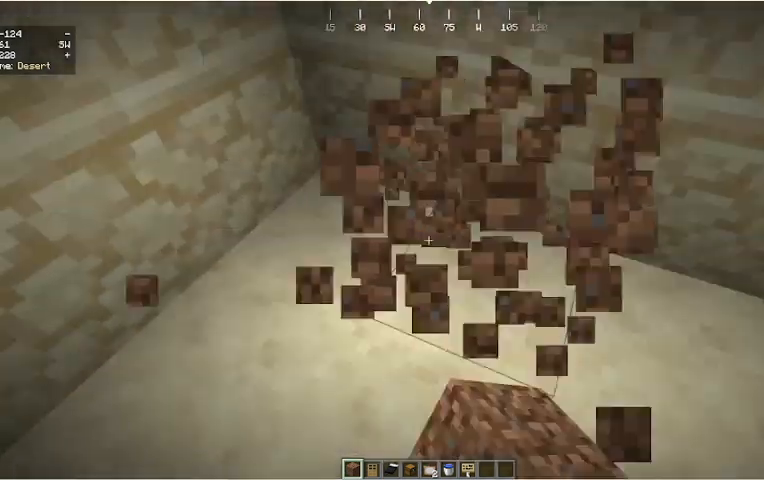
{"keys": ["d", "w"], "mouse": [], "events": [[67, "mouse_left", "up"], [300, "w", "down"], [333, "d", "down"]]}
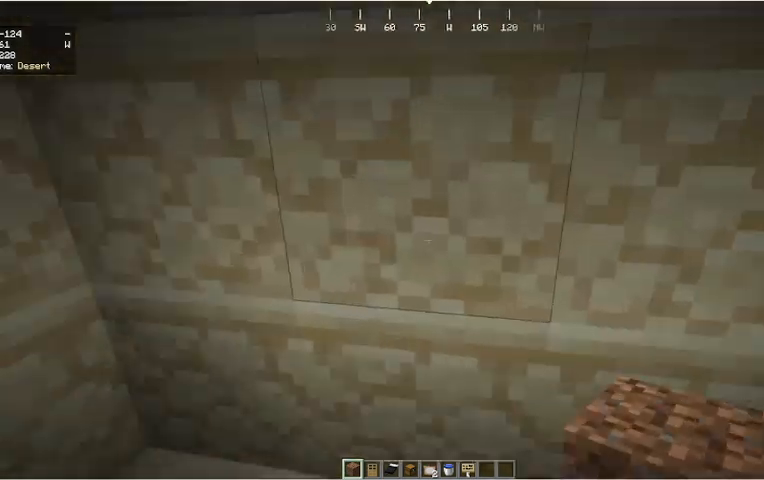
{"keys": [], "mouse": ["left"], "events": [[33, "d", "up"], [67, "mouse_left", "down"], [133, "w", "up"]]}
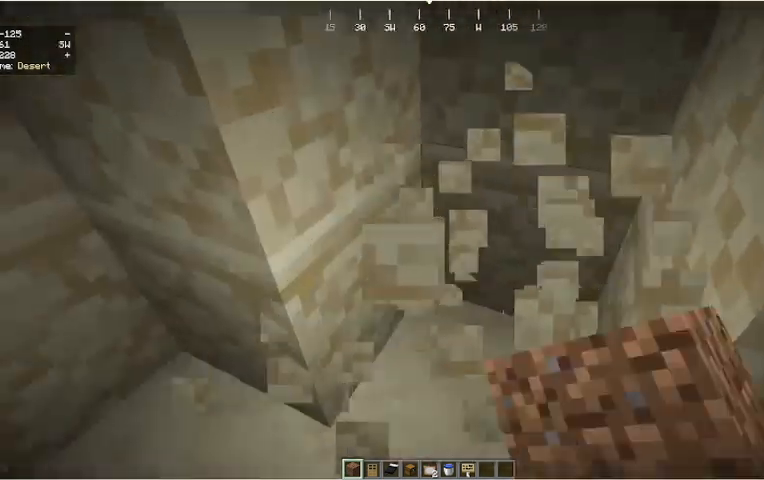
{"keys": [], "mouse": ["left"], "events": [[67, "a", "down"], [67, "w", "down"], [267, "a", "up"], [267, "w", "up"]]}
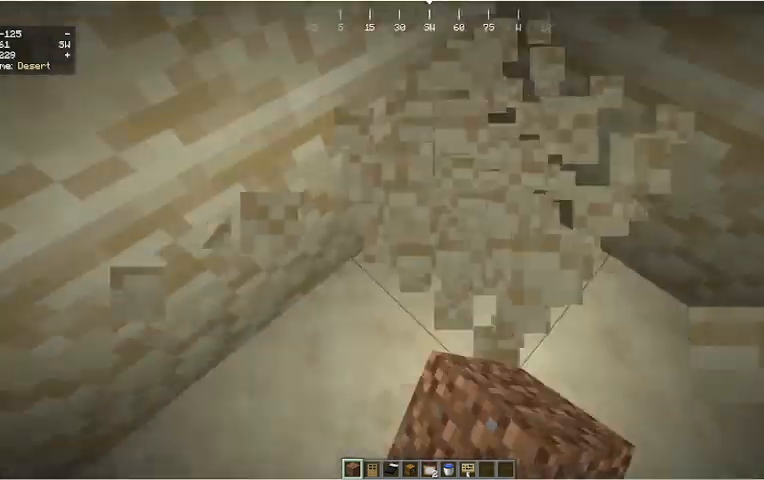
{"keys": [], "mouse": ["left"], "events": [[67, "w", "down"], [300, "w", "up"]]}
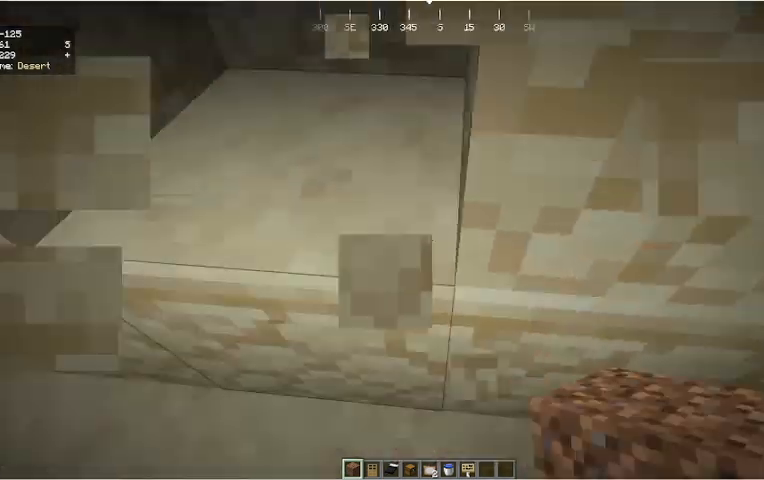
{"keys": [], "mouse": ["left"], "events": []}
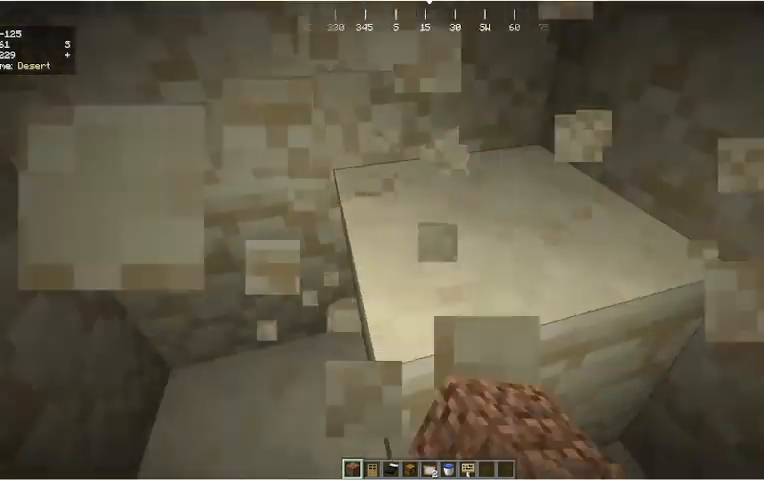
{"keys": ["w"], "mouse": ["left"], "events": [[467, "w", "down"]]}
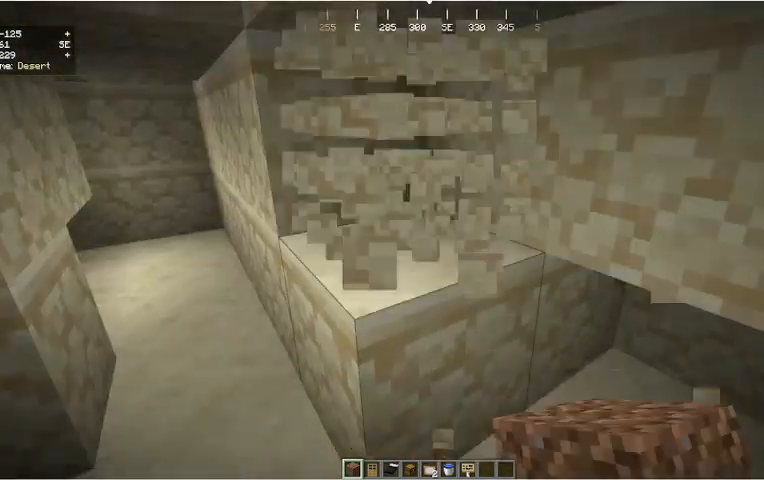
{"keys": [], "mouse": ["left"], "events": [[167, "w", "up"]]}
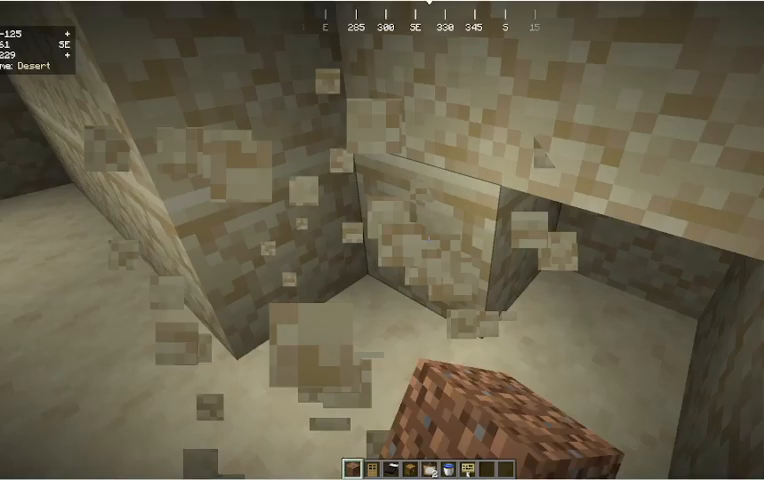
{"keys": [], "mouse": ["left"], "events": [[67, "a", "down"], [100, "w", "down"], [300, "a", "up"], [300, "w", "up"]]}
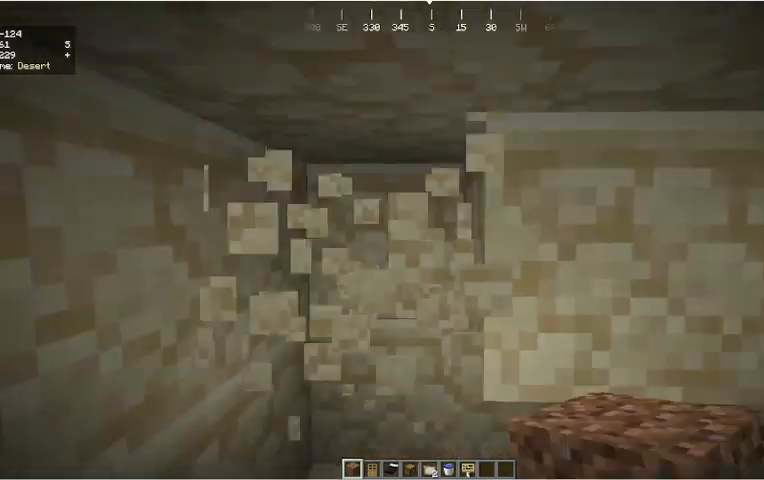
{"keys": [], "mouse": ["left"], "events": [[233, "d", "down"], [267, "w", "down"], [333, "d", "up"], [433, "w", "up"]]}
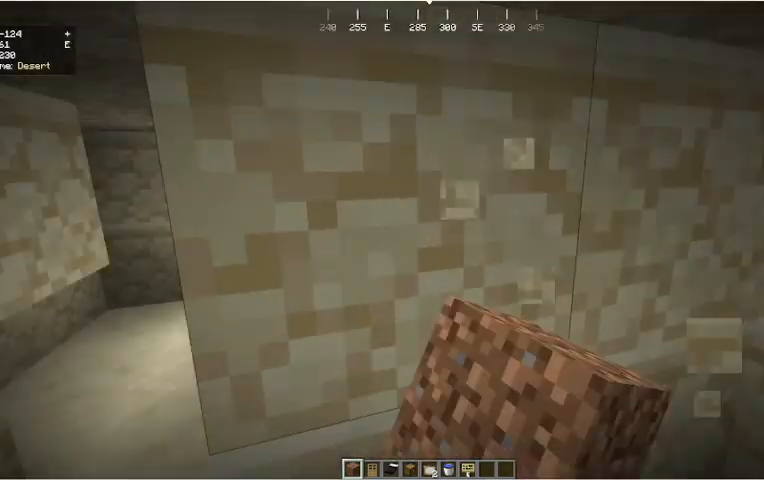
{"keys": ["w"], "mouse": ["left"], "events": [[33, "a", "down"], [267, "a", "up"], [400, "w", "down"]]}
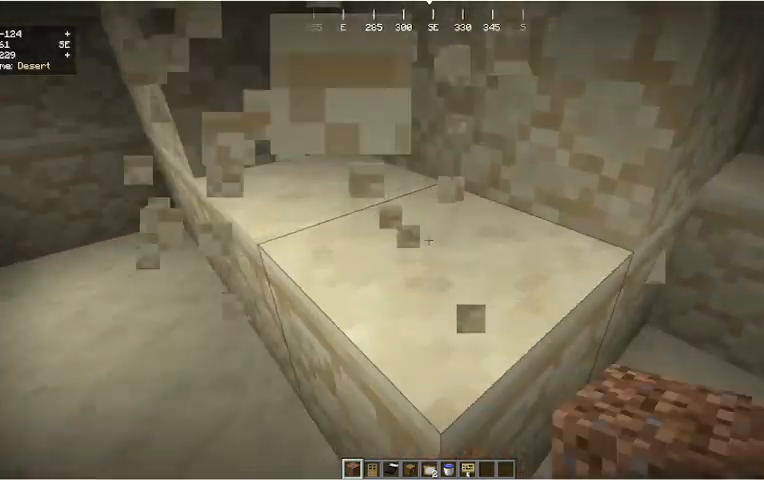
{"keys": [], "mouse": ["left"], "events": [[67, "w", "up"]]}
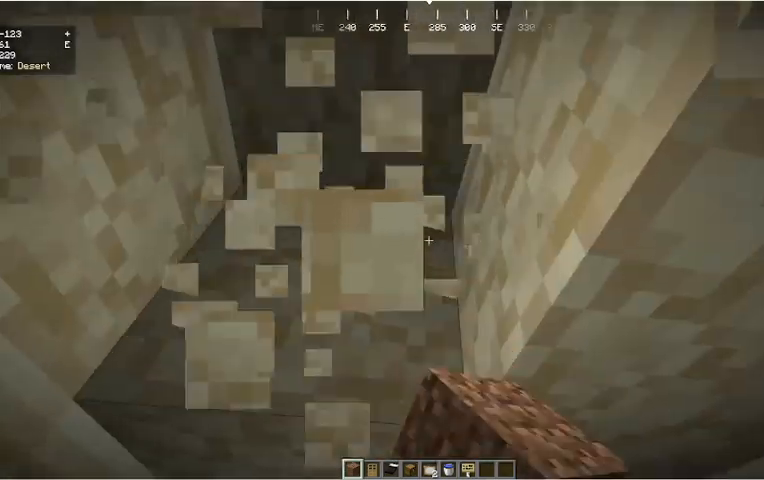
{"keys": [], "mouse": ["left"], "events": [[233, "mouse_left", "up"], [400, "mouse_left", "down"]]}
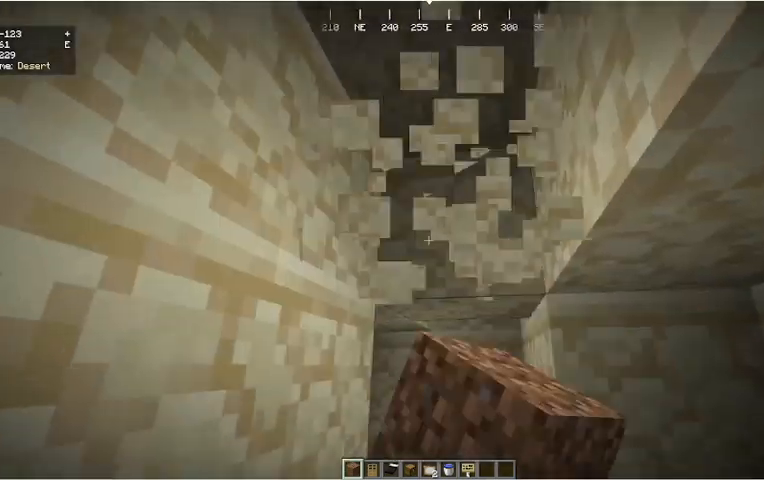
{"keys": [], "mouse": [], "events": [[33, "mouse_left", "up"]]}
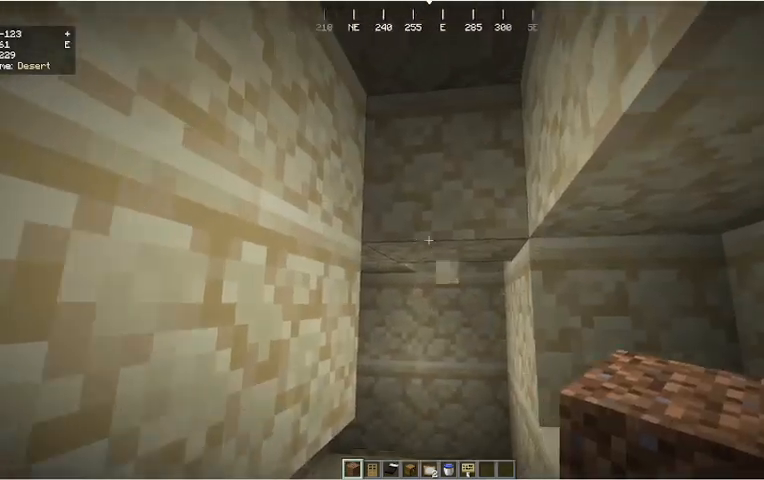
{"keys": [], "mouse": [], "events": [[67, "mouse_left", "down"], [267, "mouse_left", "up"]]}
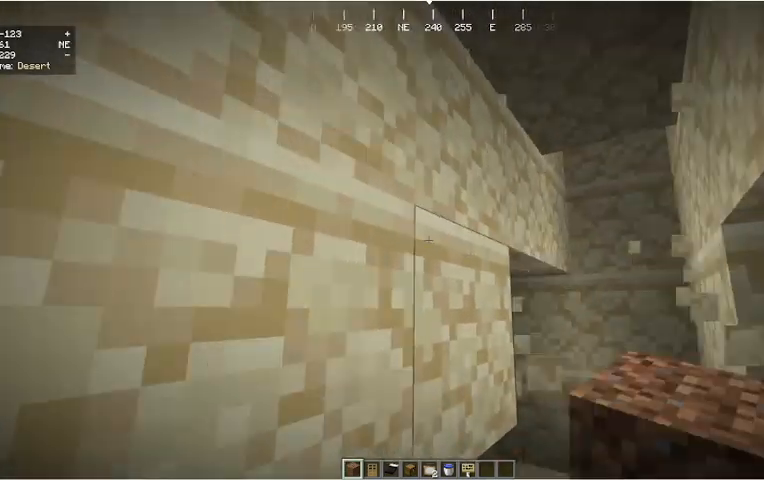
{"keys": [], "mouse": [], "events": [[67, "a", "down"], [67, "s", "down"], [333, "a", "up"], [400, "s", "up"]]}